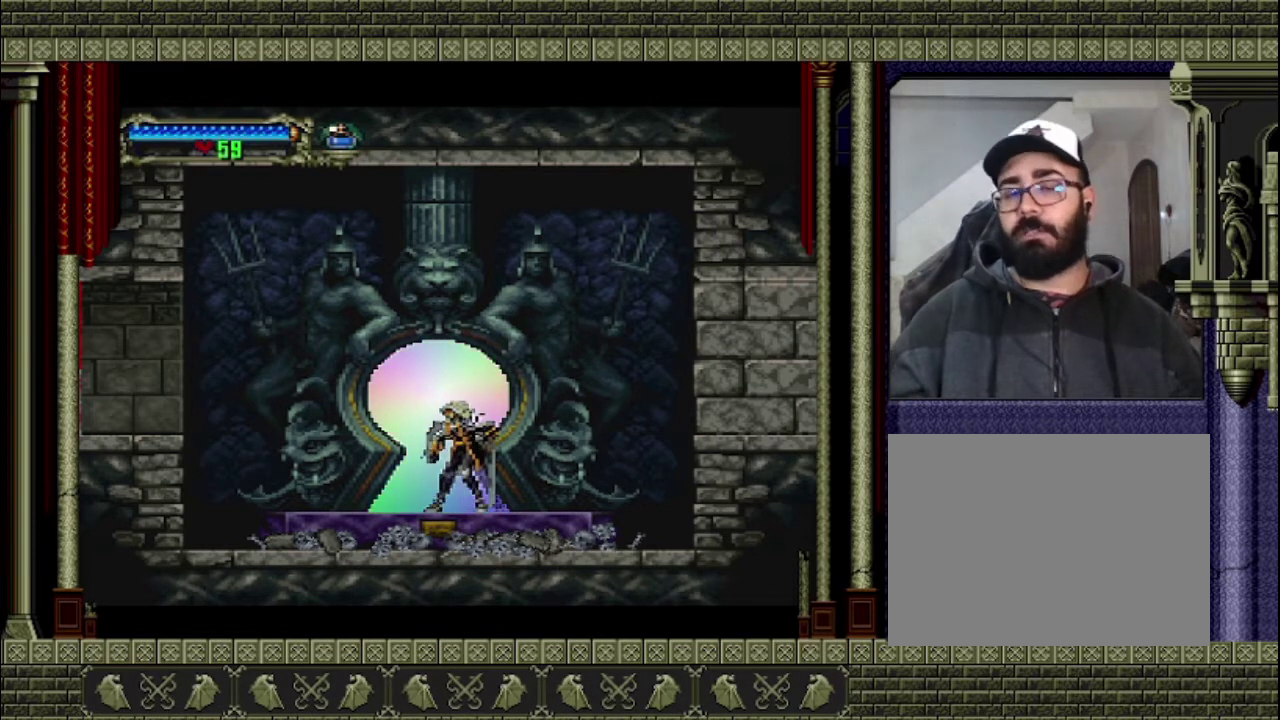
Gameplay with a controller (PlayStation layout); each line is a JSON object with the inputs held at the frame after it. "events" lists button and stick changes between this image and that frame as [ms after this image, input, new state], when the widget could be followed in between. This overlay highlights the sticks when they move; stick clicks (L3 R3) are not distinguishable. Not read: L3 R3.
{"buttons": [], "left_stick": "up", "right_stick": "center", "events": [[400, "left_stick", "up"]]}
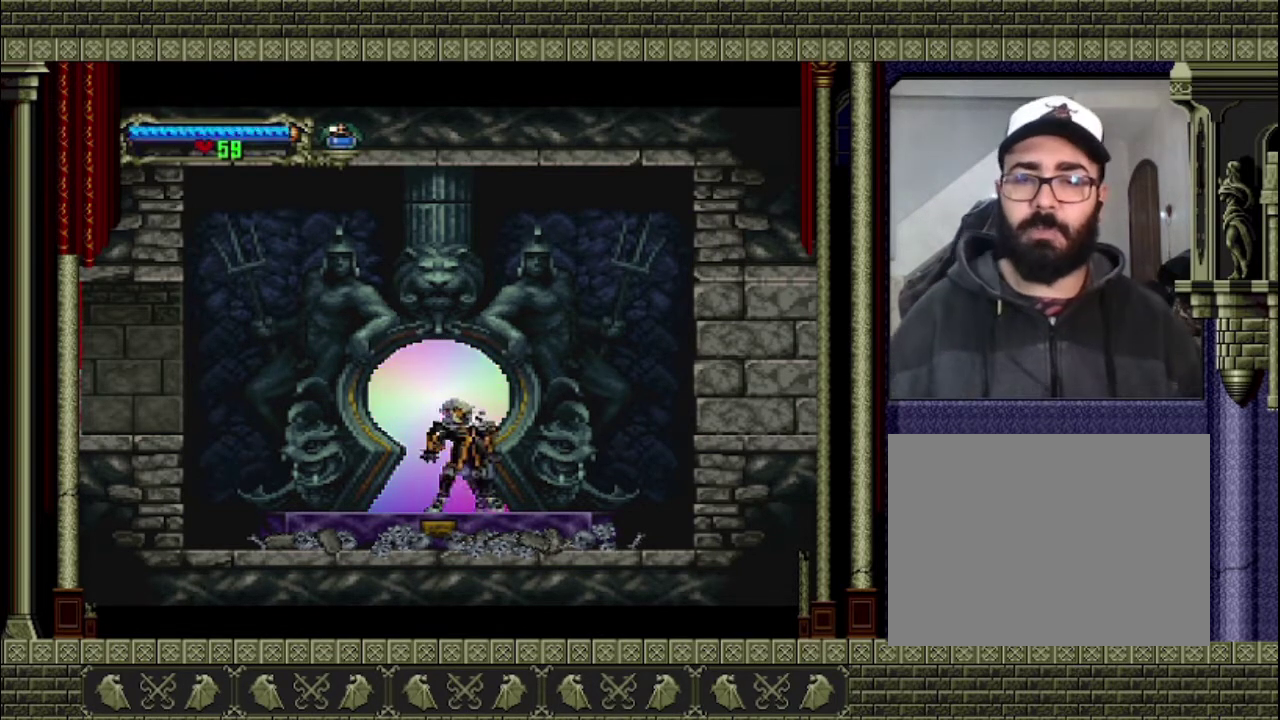
{"buttons": [], "left_stick": "center", "right_stick": "center", "events": [[67, "left_stick", "center"]]}
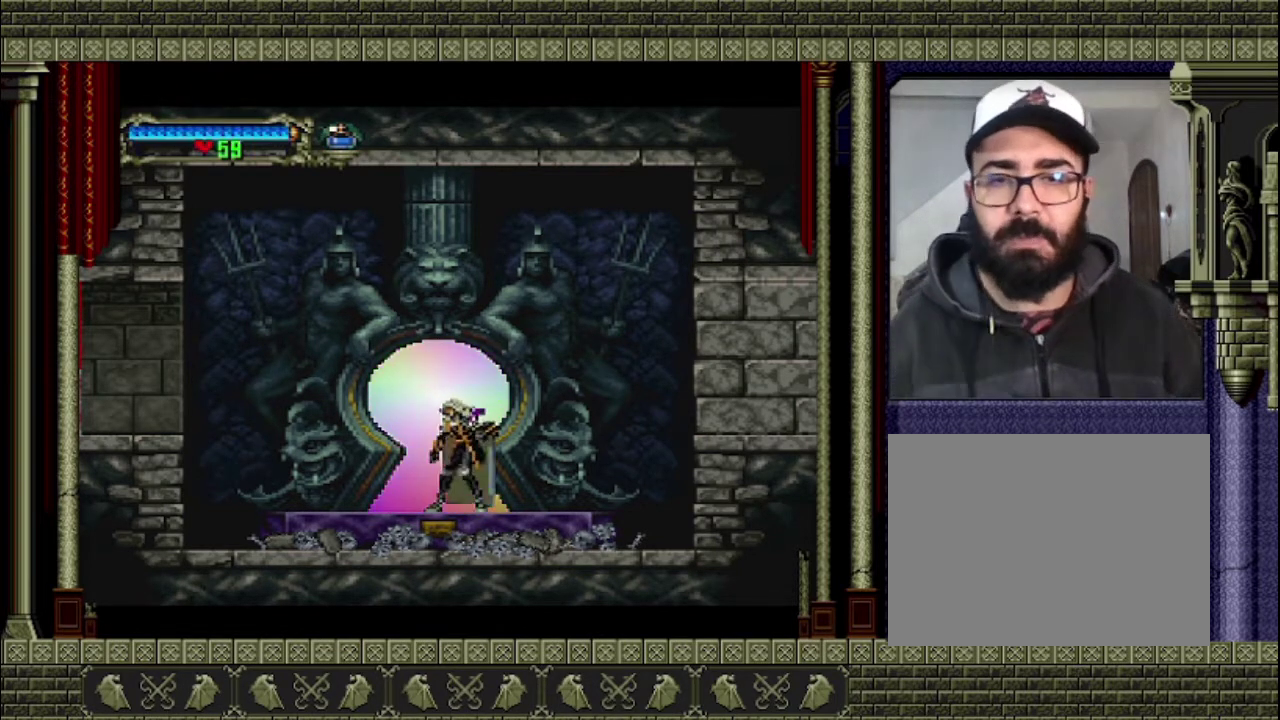
{"buttons": [], "left_stick": "center", "right_stick": "center", "events": [[233, "left_stick", "up-left"], [467, "left_stick", "center"]]}
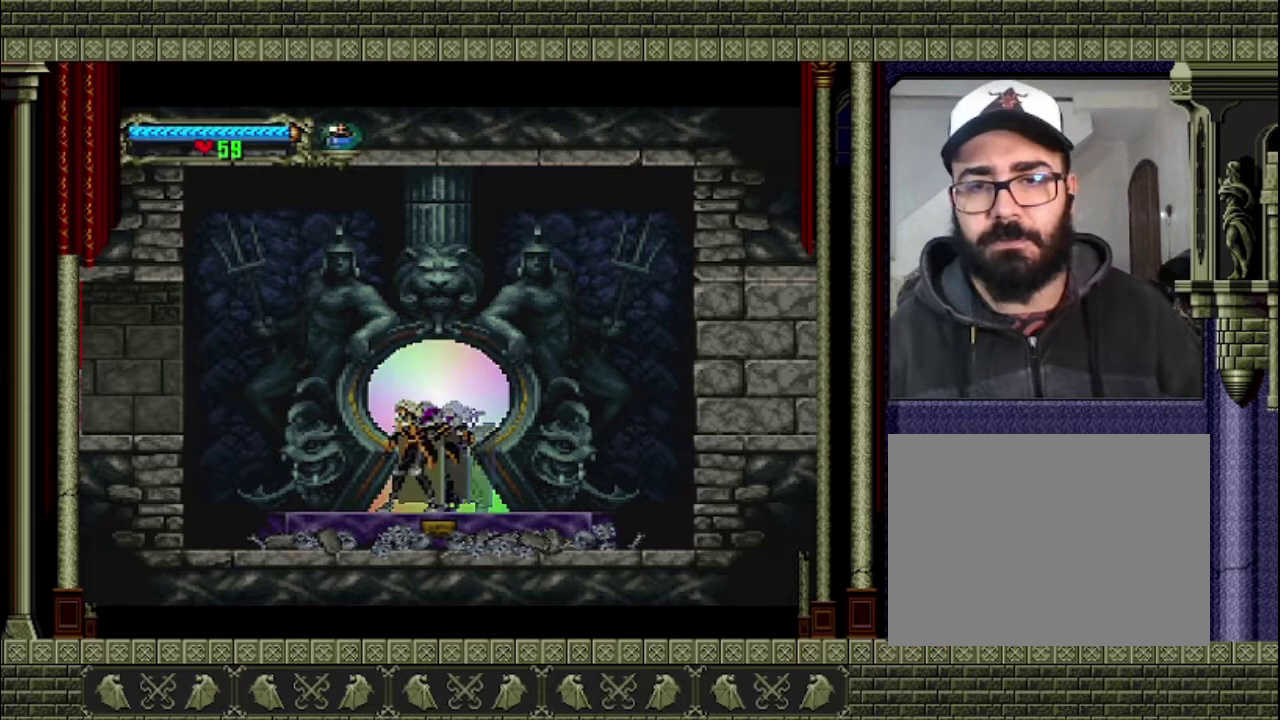
{"buttons": [], "left_stick": "center", "right_stick": "center", "events": [[233, "left_stick", "up"], [400, "left_stick", "center"]]}
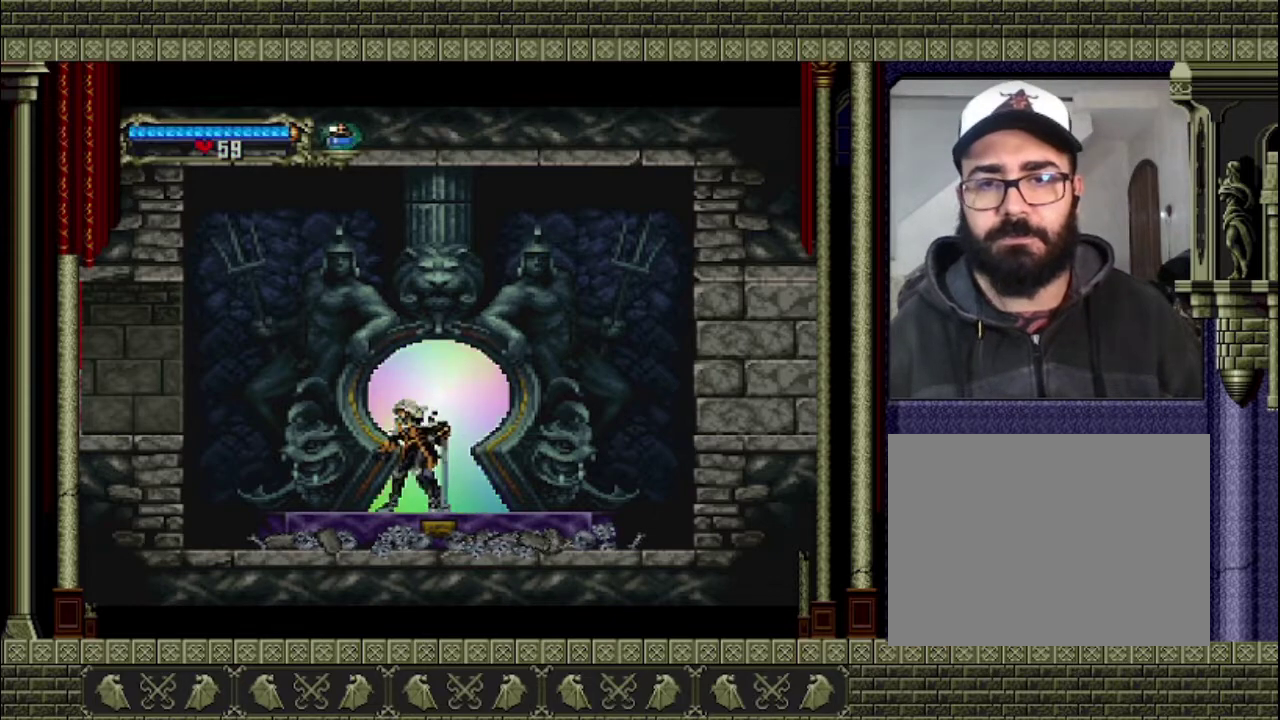
{"buttons": [], "left_stick": "center", "right_stick": "center", "events": [[300, "left_stick", "up-right"], [467, "left_stick", "center"]]}
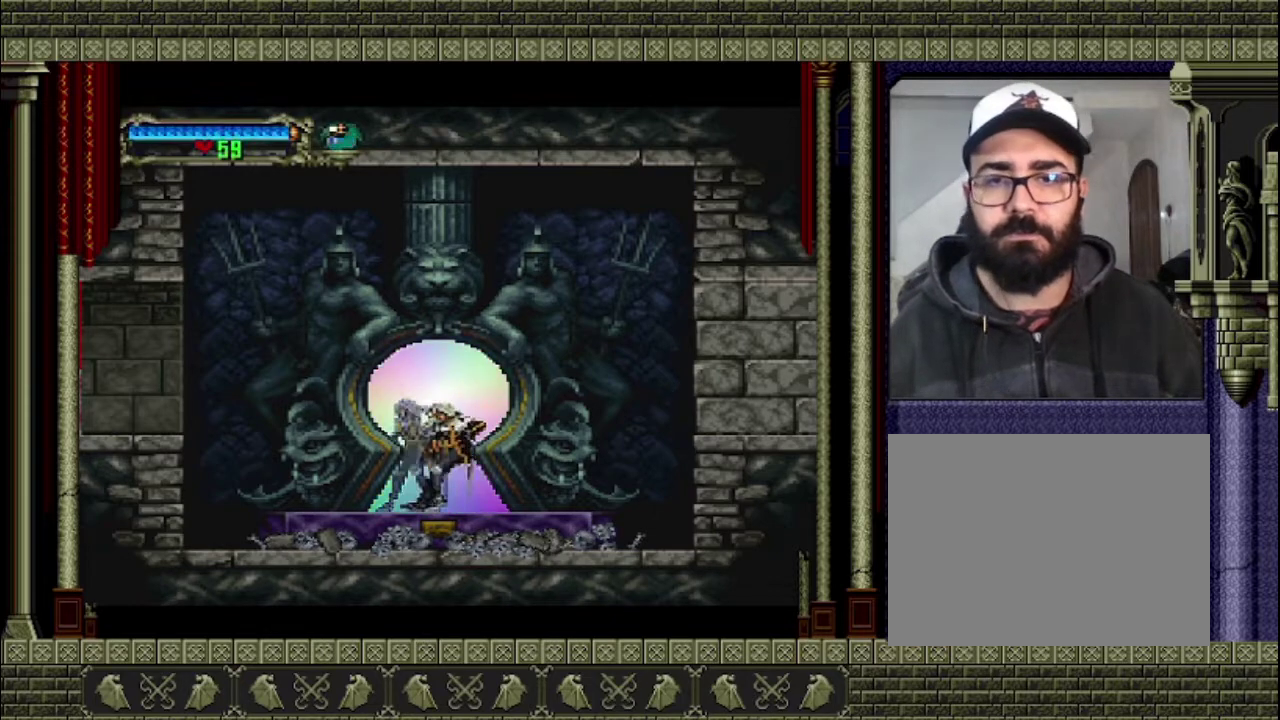
{"buttons": [], "left_stick": "up", "right_stick": "center", "events": [[233, "left_stick", "up"]]}
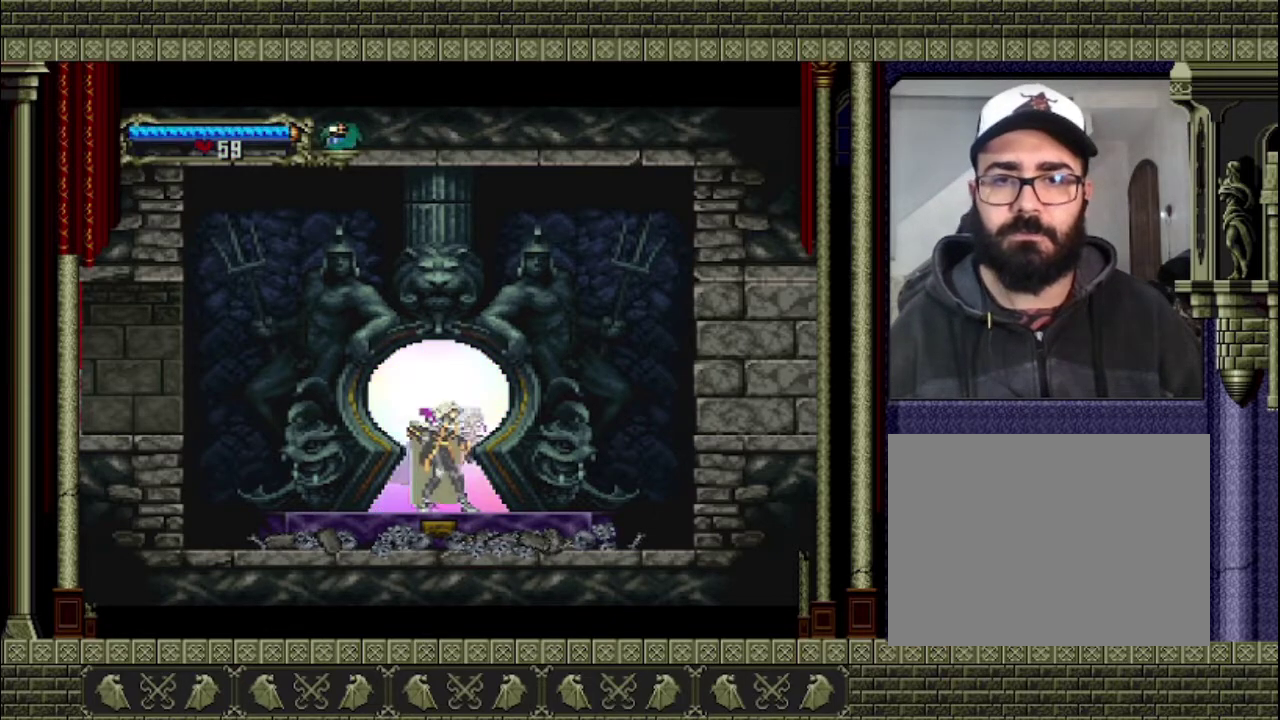
{"buttons": [], "left_stick": "center", "right_stick": "center", "events": [[100, "left_stick", "center"]]}
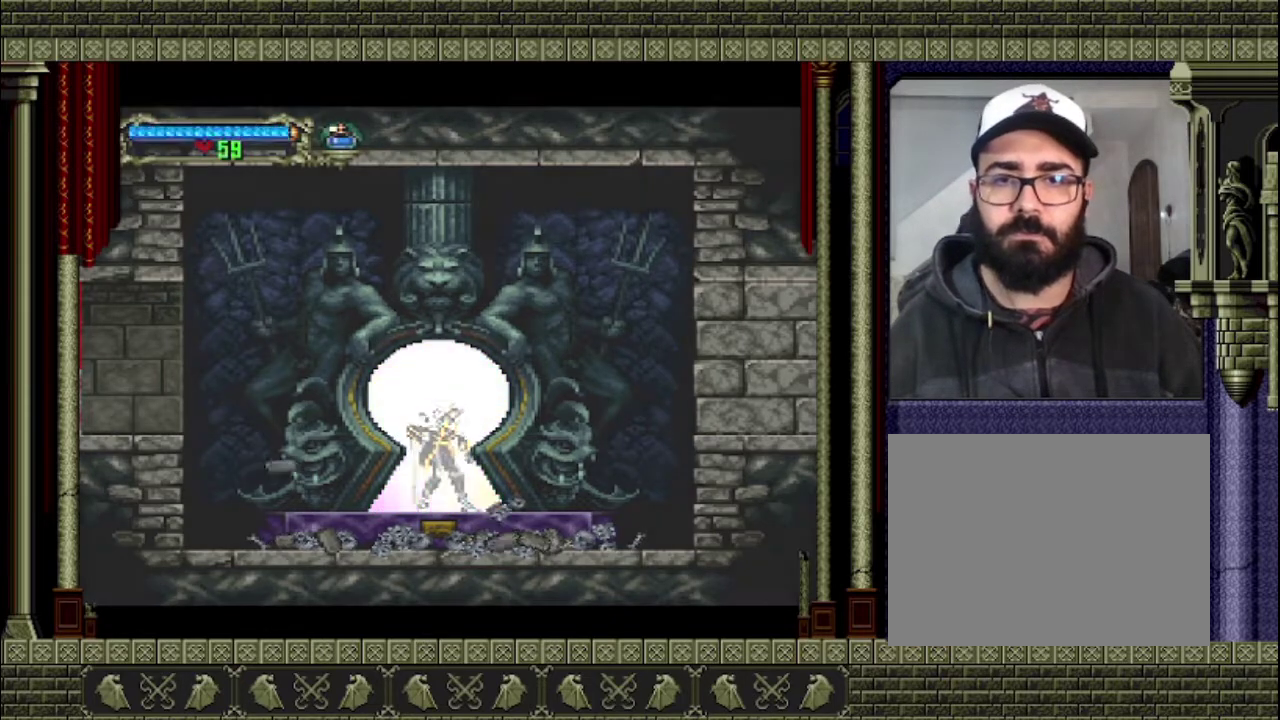
{"buttons": [], "left_stick": "center", "right_stick": "center", "events": []}
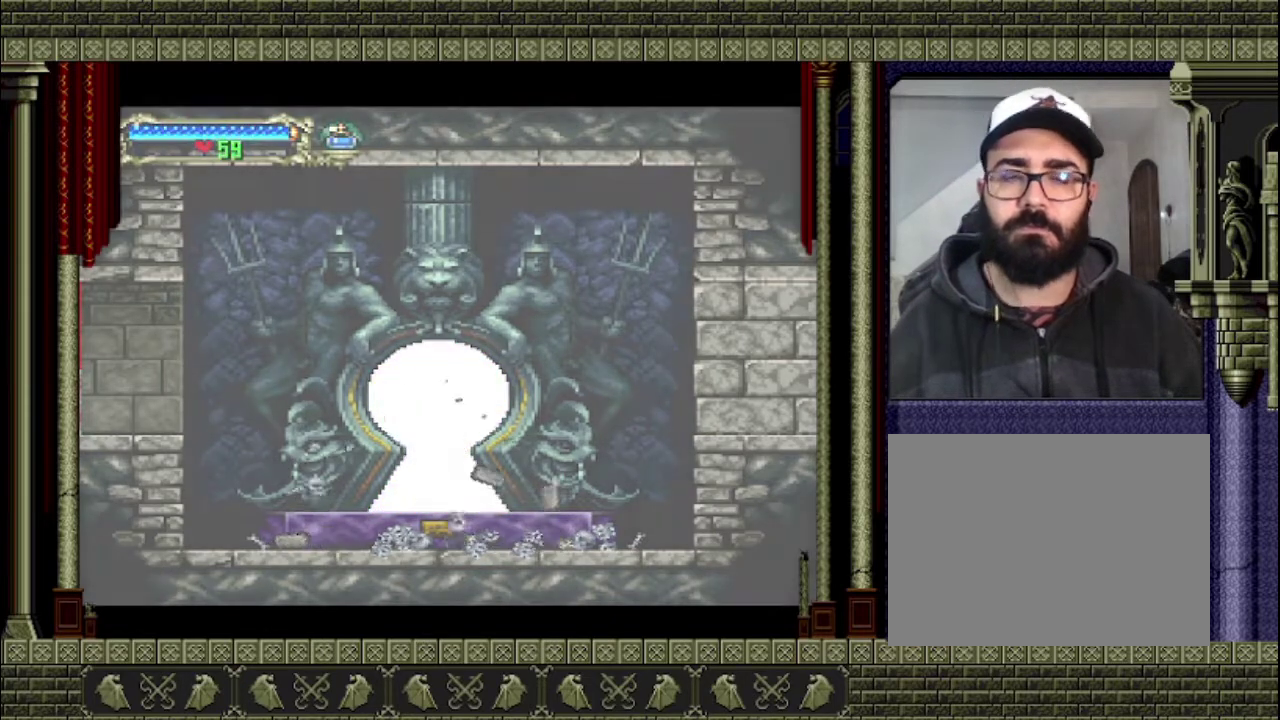
{"buttons": [], "left_stick": "center", "right_stick": "center", "events": []}
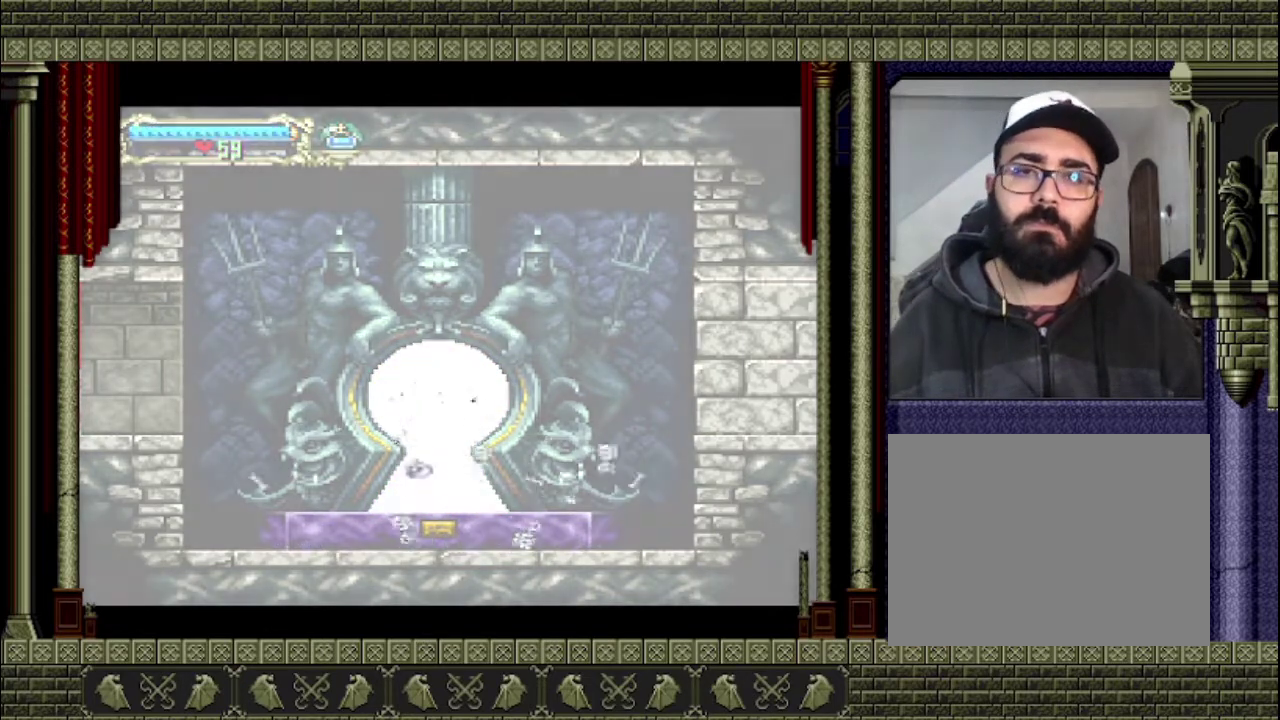
{"buttons": [], "left_stick": "center", "right_stick": "center", "events": []}
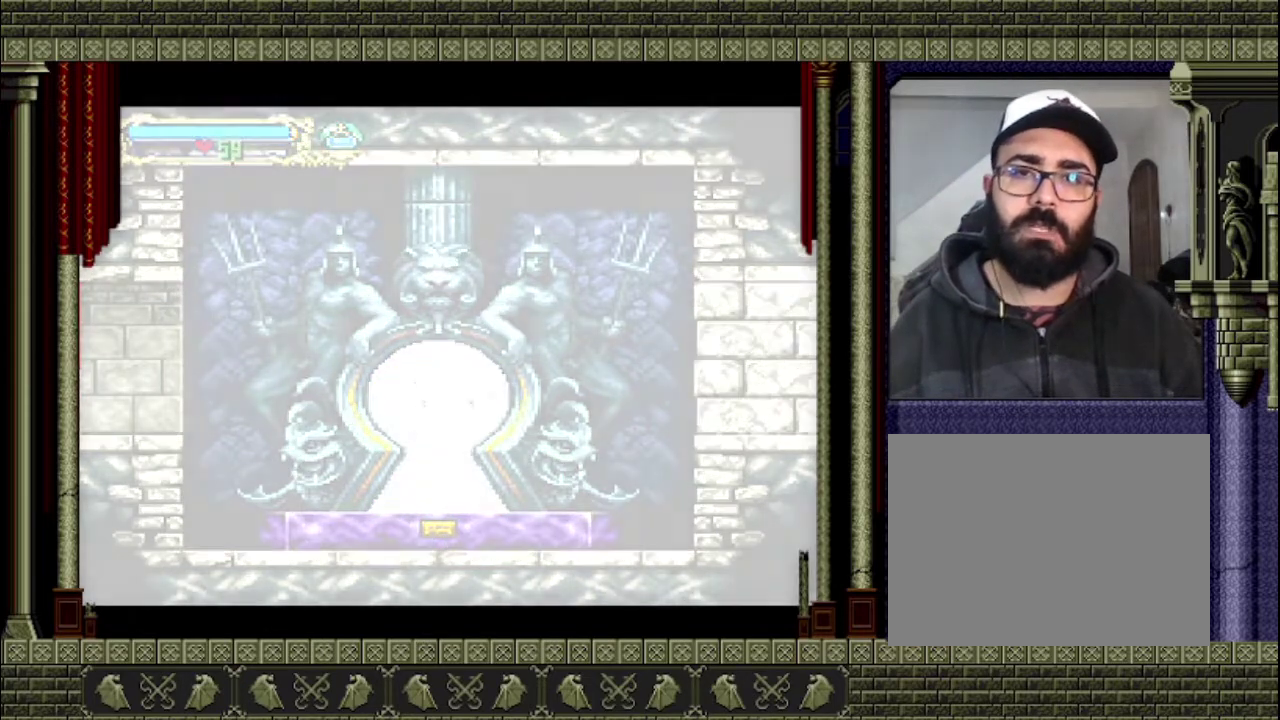
{"buttons": [], "left_stick": "center", "right_stick": "center", "events": []}
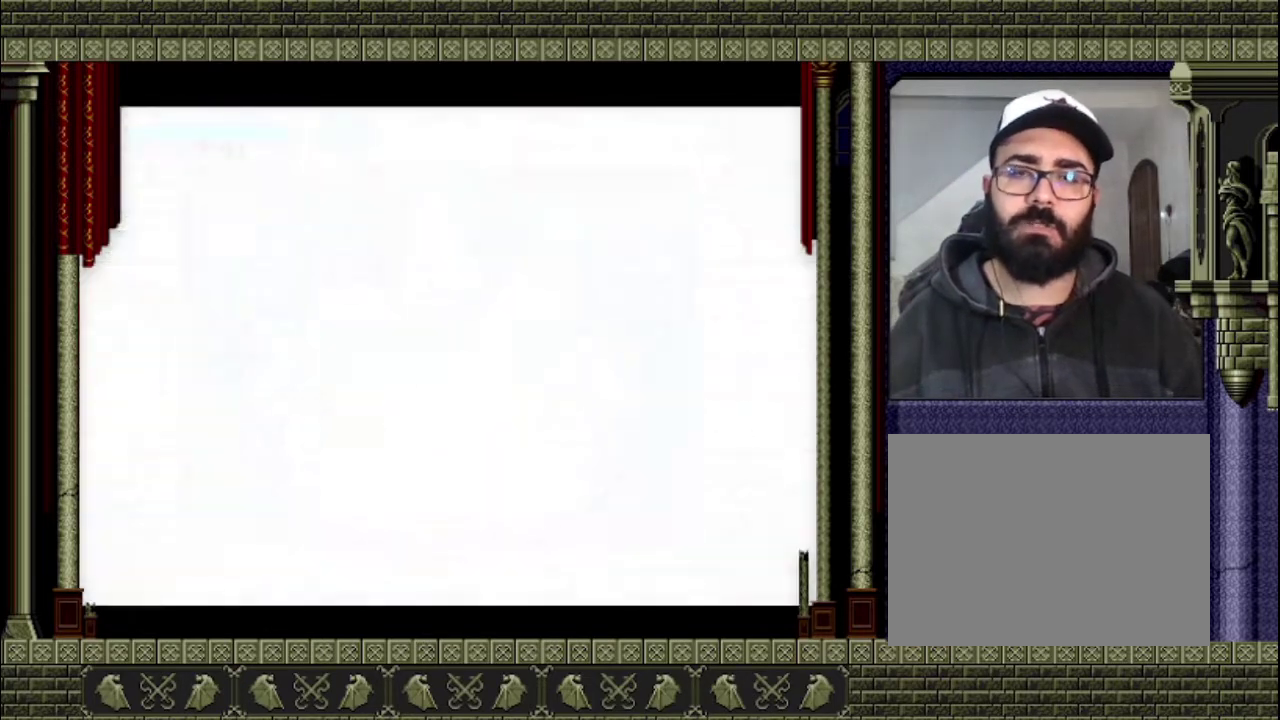
{"buttons": [], "left_stick": "center", "right_stick": "center", "events": []}
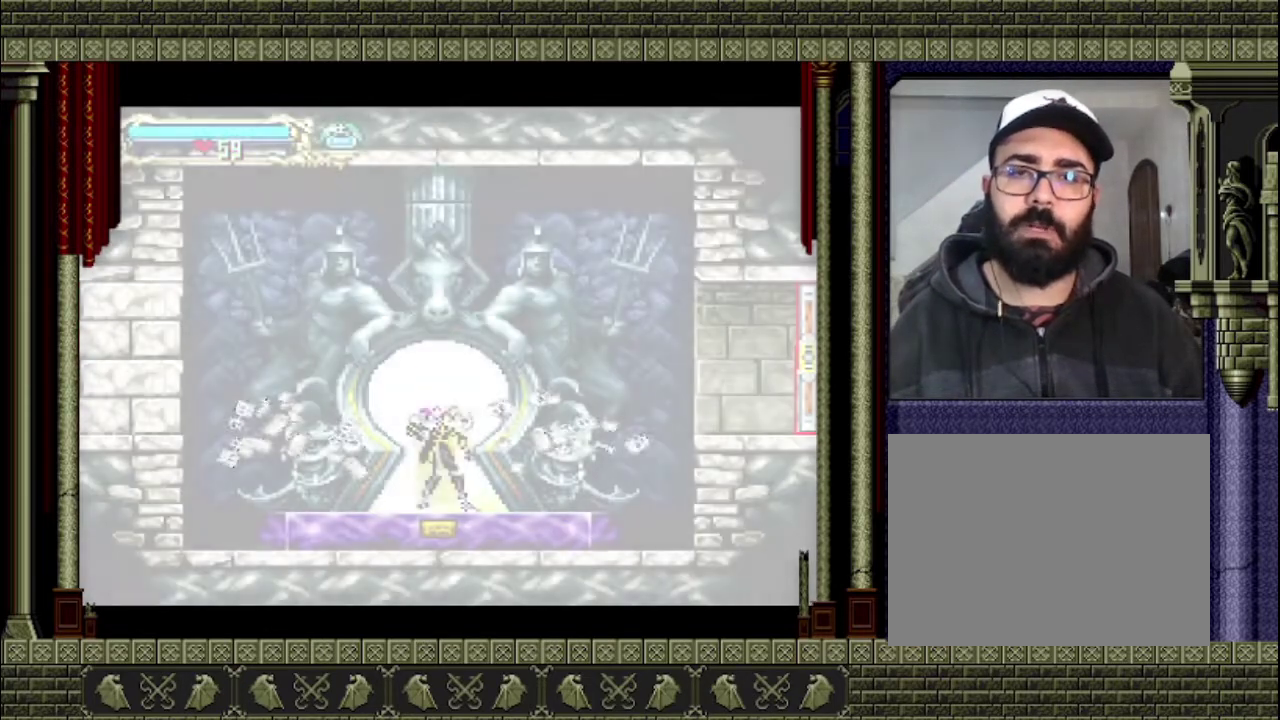
{"buttons": [], "left_stick": "center", "right_stick": "center", "events": []}
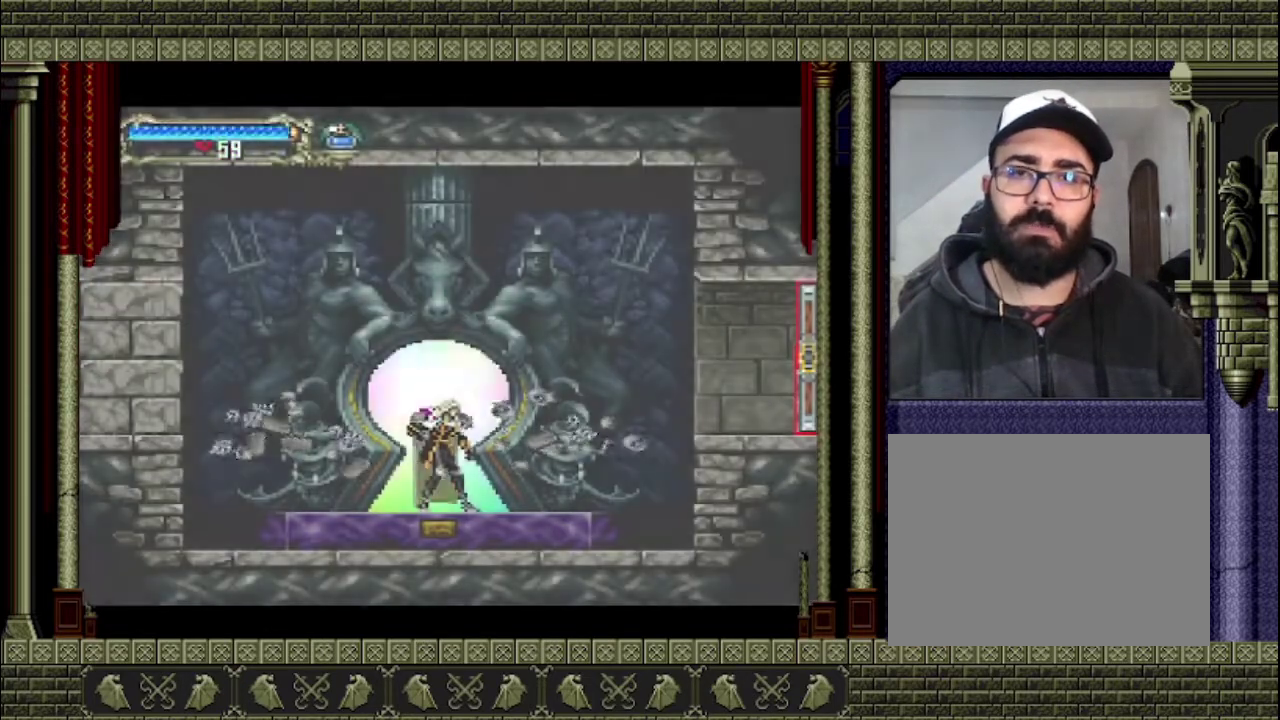
{"buttons": [], "left_stick": "center", "right_stick": "center", "events": []}
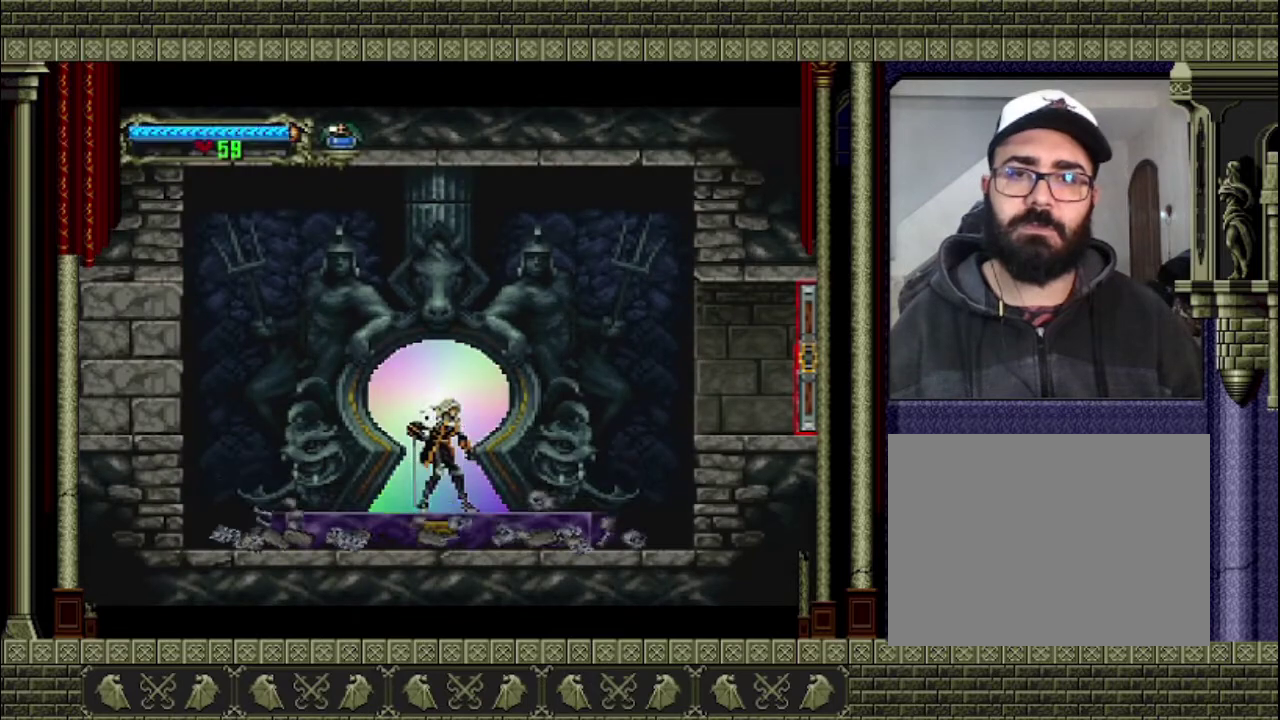
{"buttons": [], "left_stick": "up", "right_stick": "center", "events": [[500, "left_stick", "up"]]}
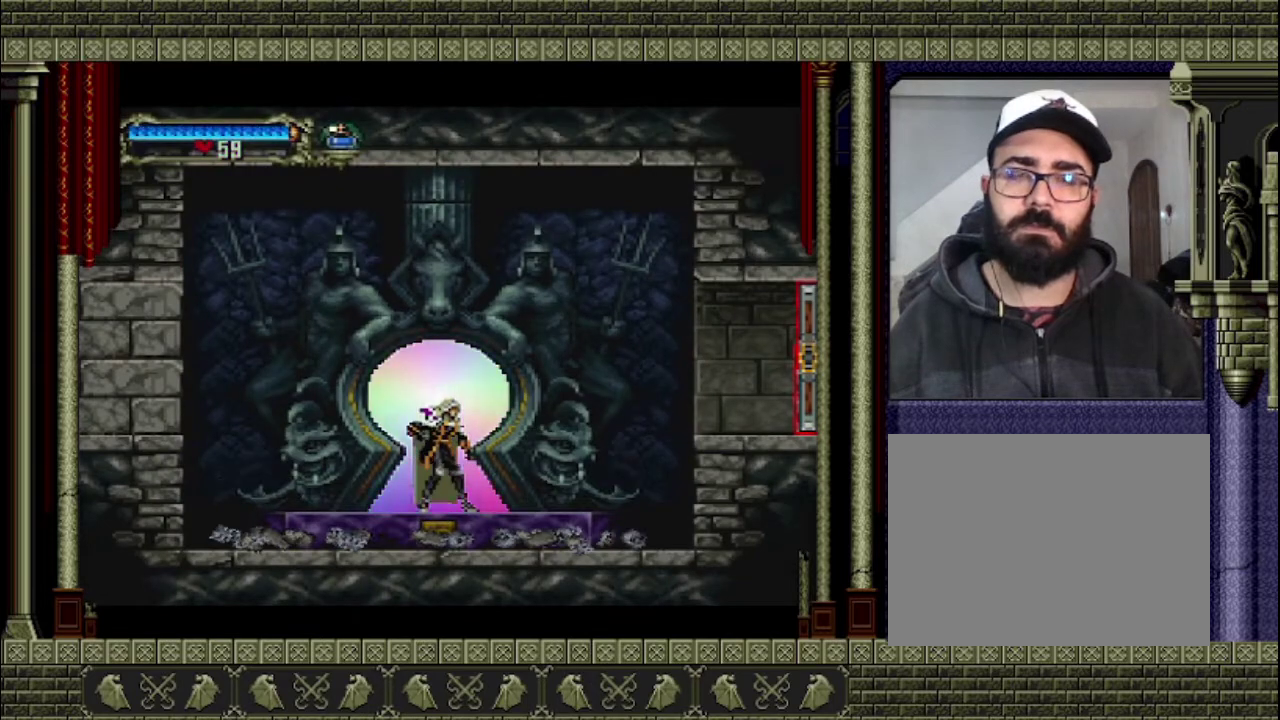
{"buttons": [], "left_stick": "center", "right_stick": "center", "events": [[267, "left_stick", "center"]]}
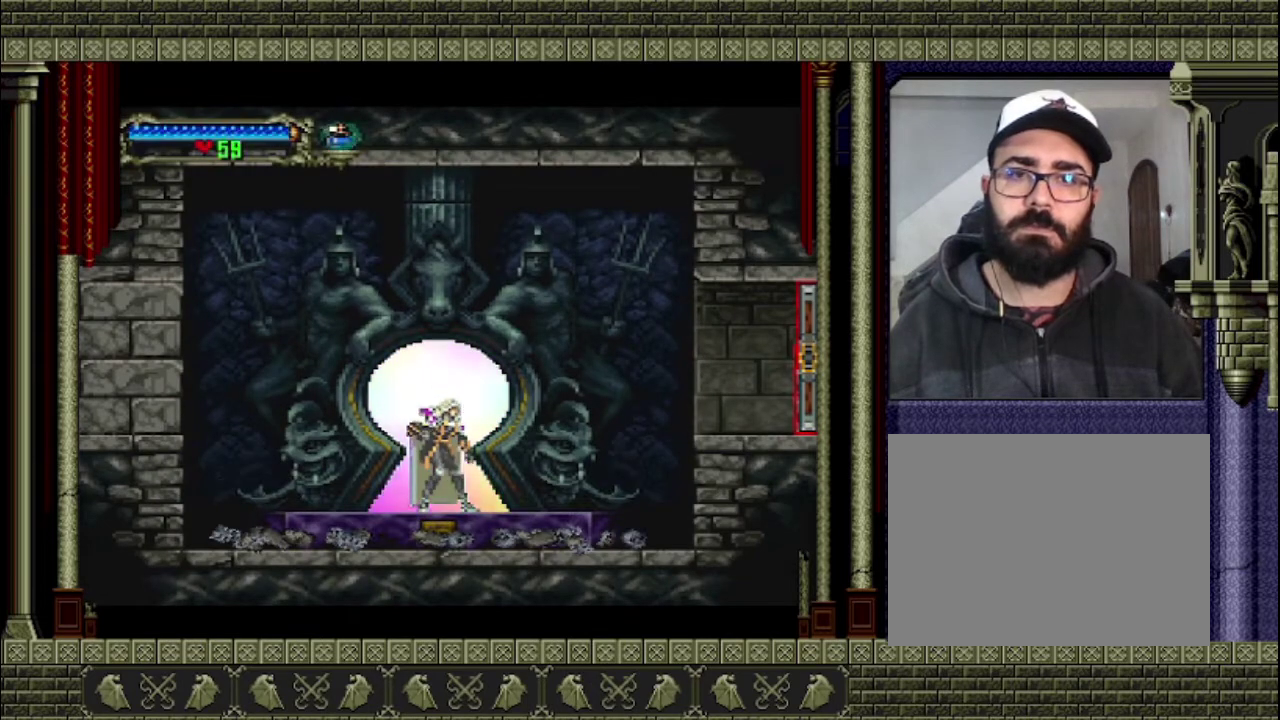
{"buttons": [], "left_stick": "center", "right_stick": "center", "events": []}
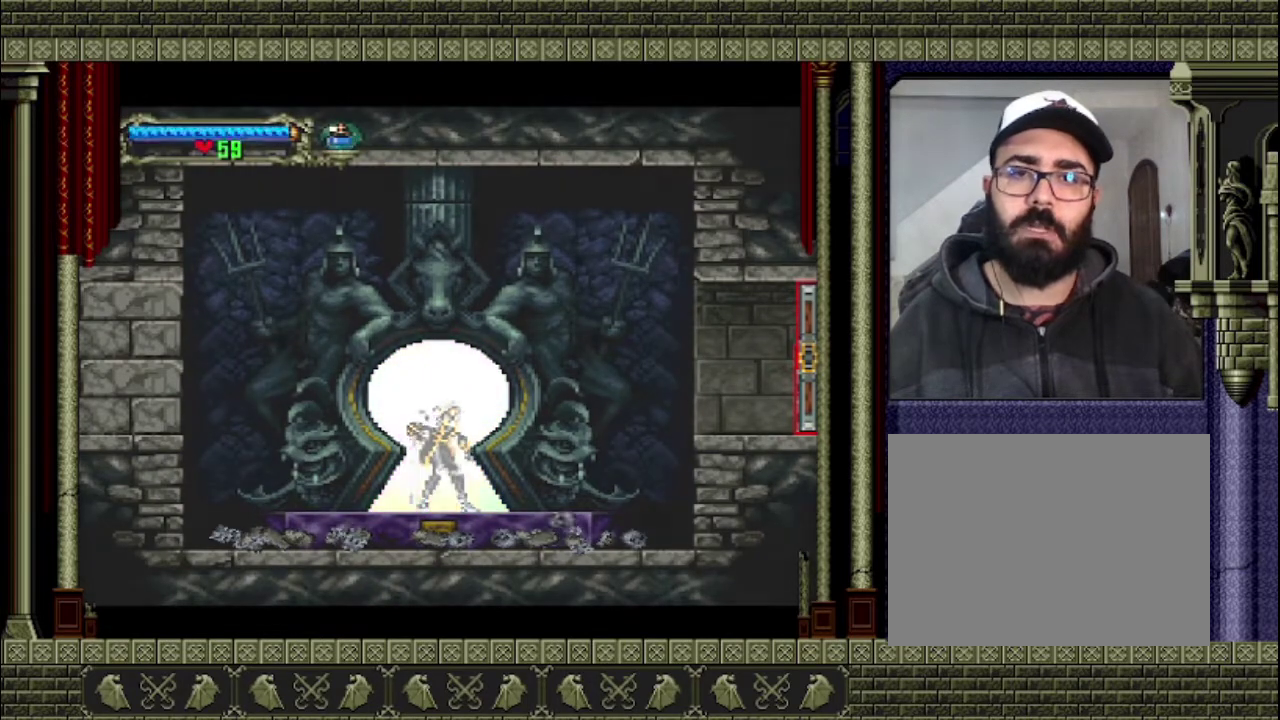
{"buttons": [], "left_stick": "center", "right_stick": "center", "events": []}
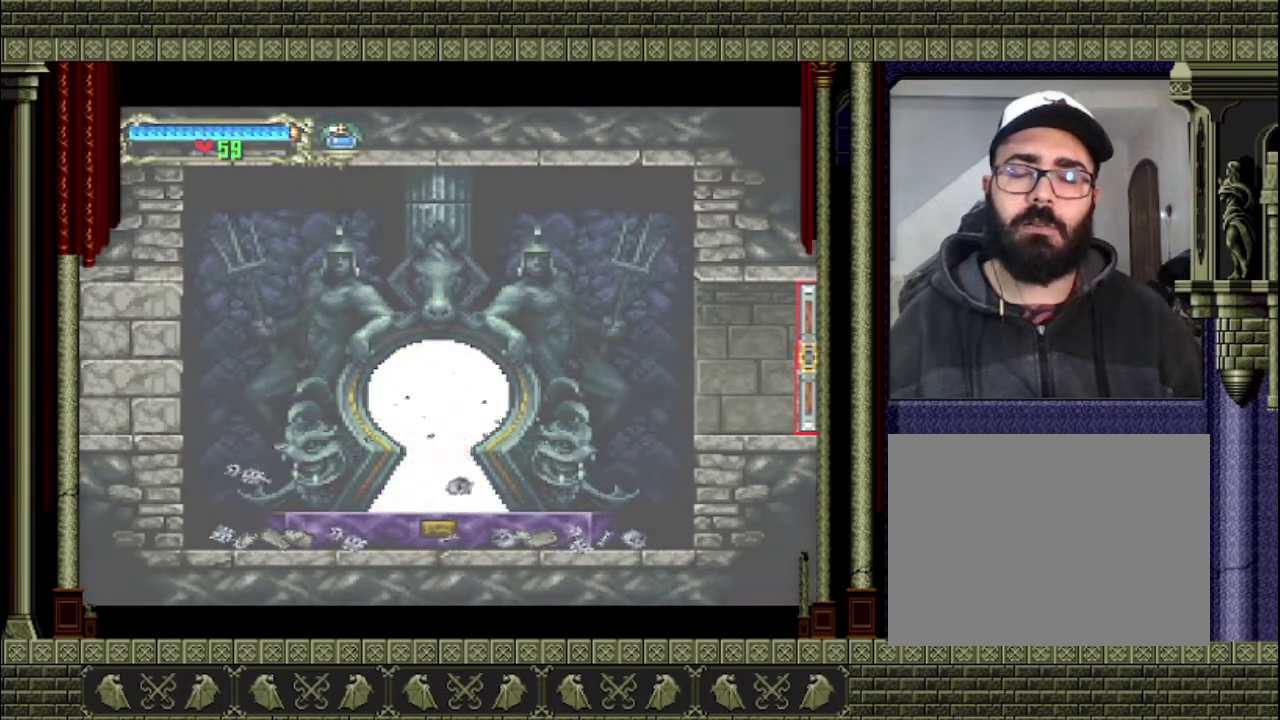
{"buttons": [], "left_stick": "center", "right_stick": "center", "events": []}
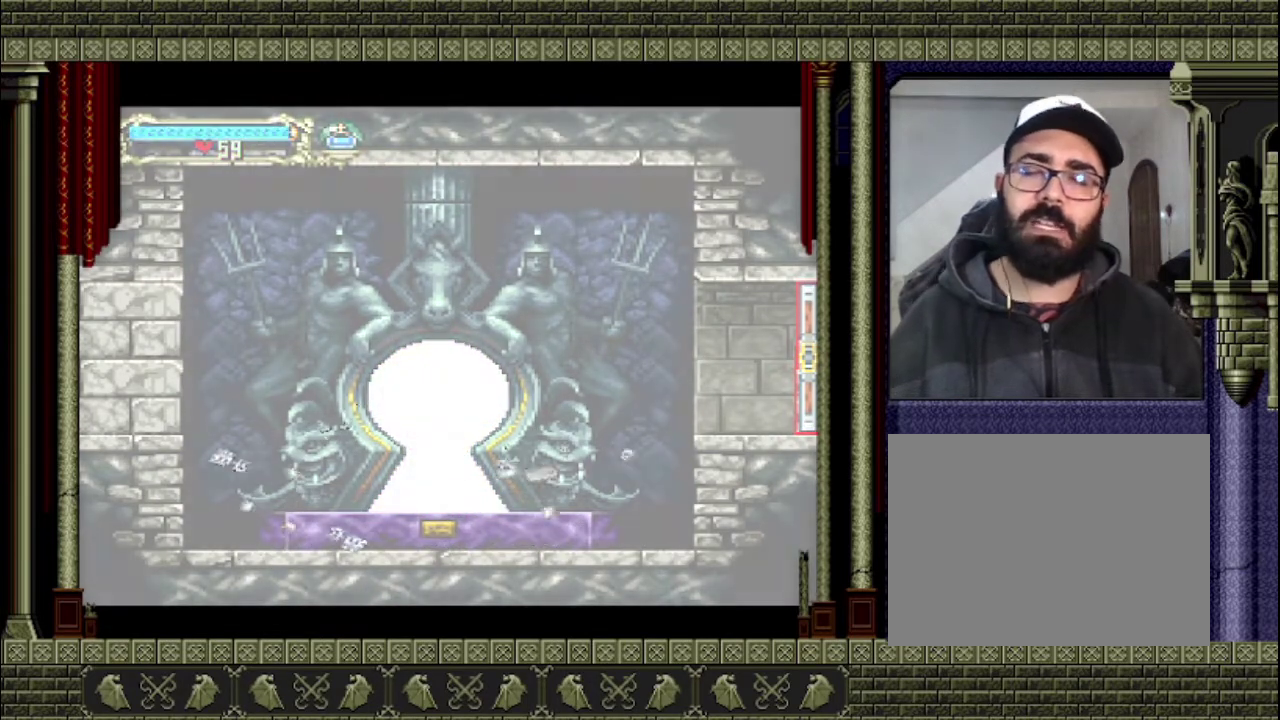
{"buttons": [], "left_stick": "center", "right_stick": "center", "events": []}